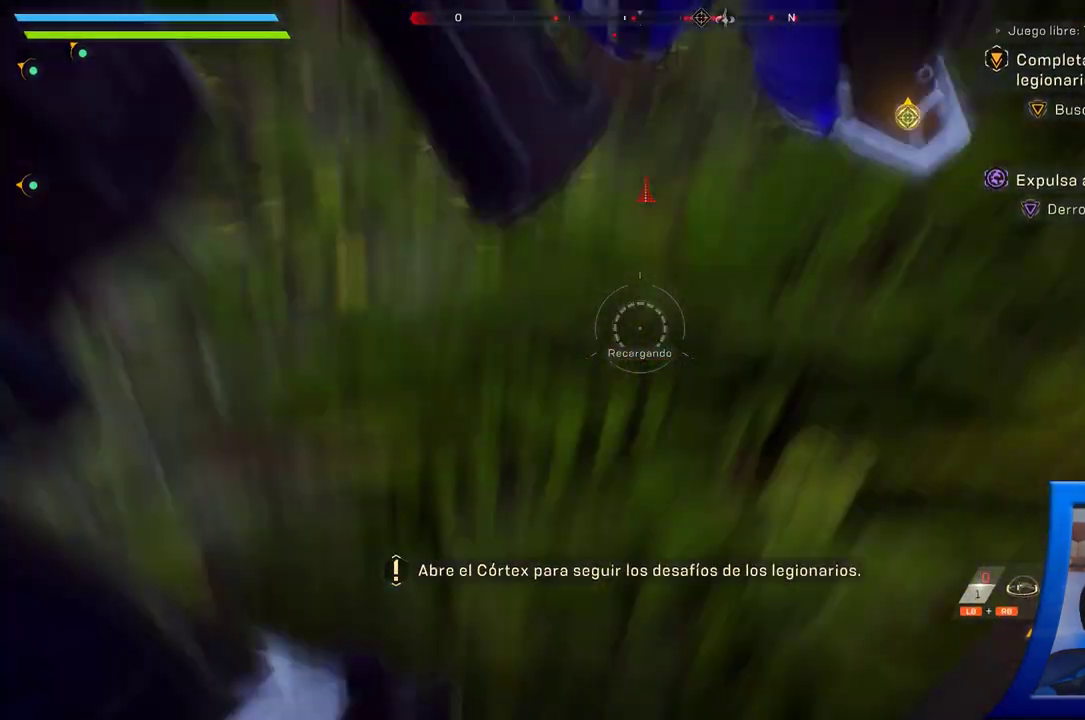
Gameplay with a controller (Xbox layout); each line is a JSON object with the inputs held at the frame after it (dt_ms = milliseconds from this image to that frame). "button_events" lists button changes between this image and that frame as [ms after this image, input, new state], when the widget could be followed in between (sticks are given only as held states). Not read: L2 R2.
{"dt_ms": 500, "buttons": [], "left_stick": "up", "right_stick": "center", "button_events": []}
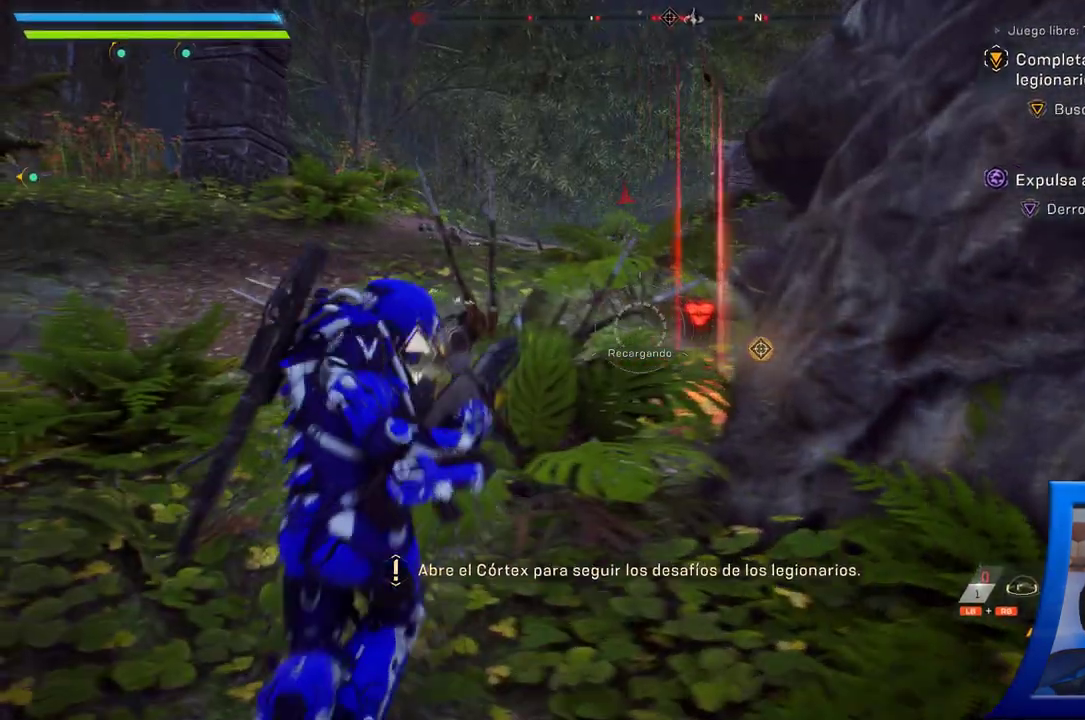
{"dt_ms": 1000, "buttons": [], "left_stick": "up", "right_stick": "center", "button_events": []}
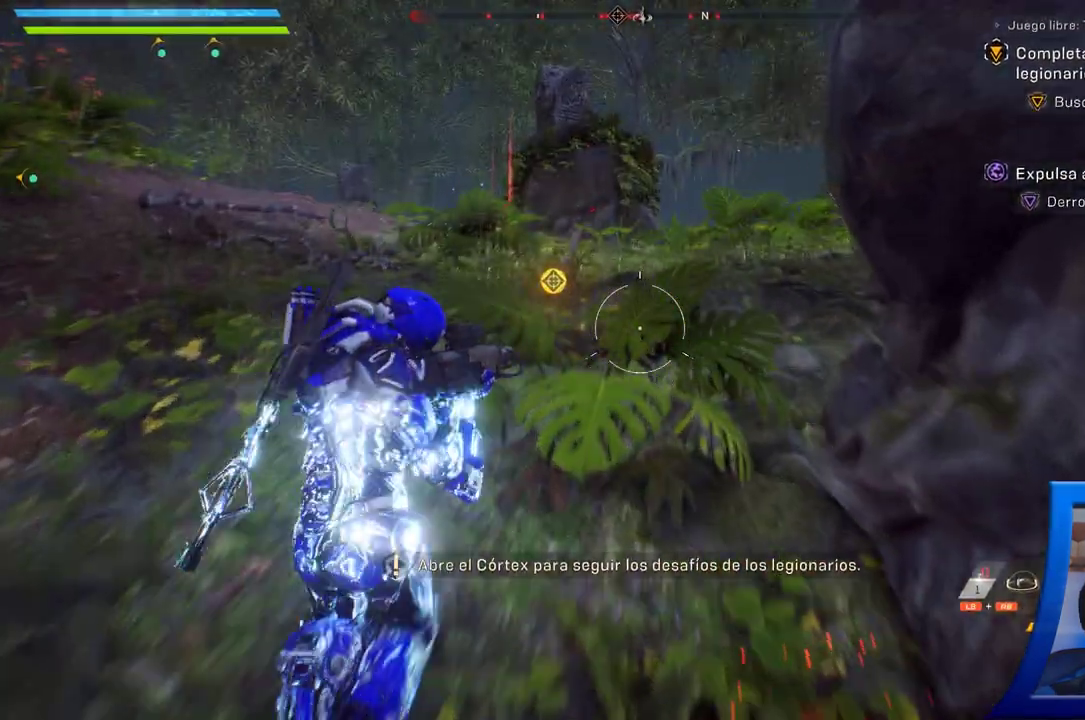
{"dt_ms": 500, "buttons": [], "left_stick": "up", "right_stick": "center", "button_events": [[117, "A", "down"], [367, "A", "up"]]}
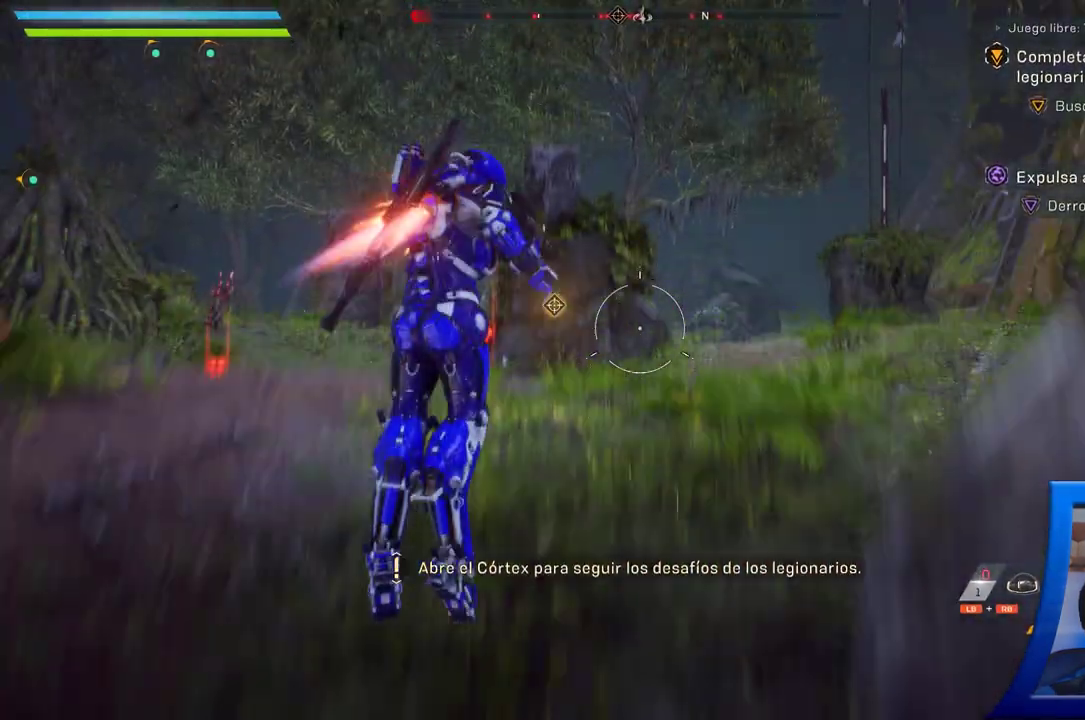
{"dt_ms": 500, "buttons": [], "left_stick": "up", "right_stick": "down-left", "button_events": []}
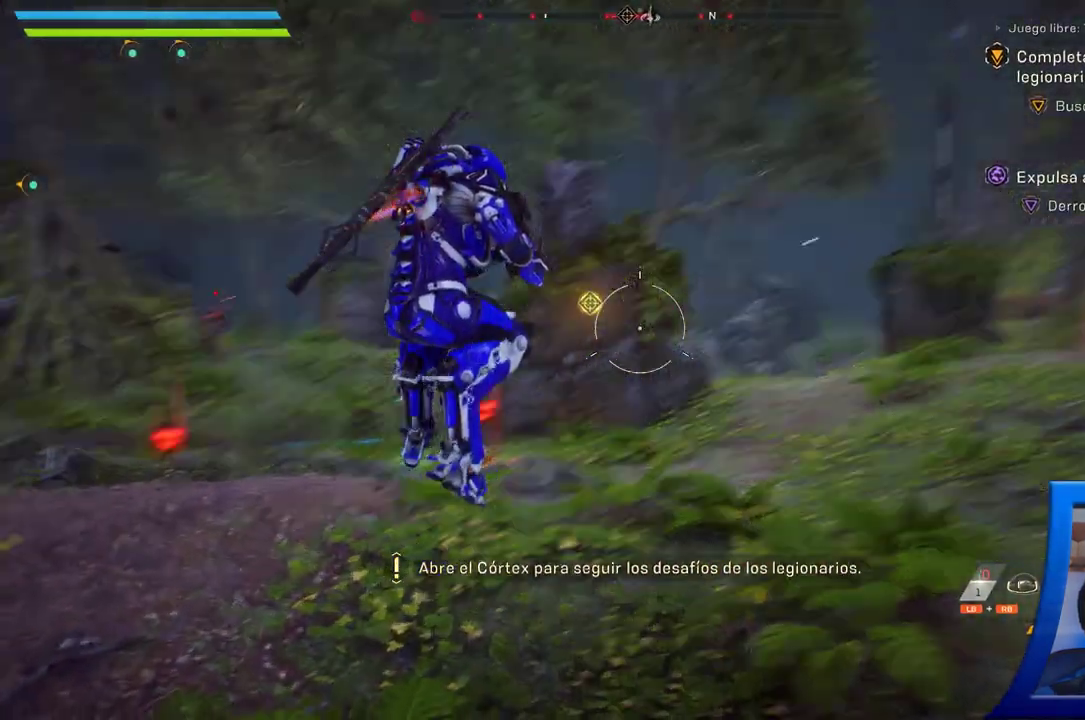
{"dt_ms": 500, "buttons": [], "left_stick": "up-right", "right_stick": "up-left", "button_events": []}
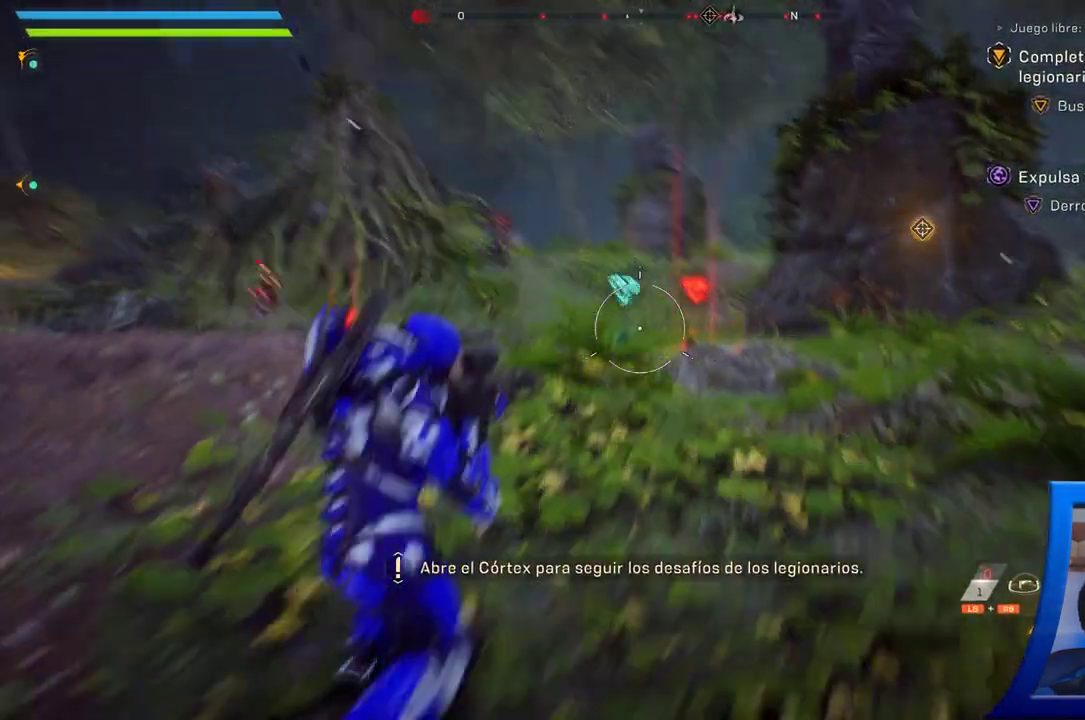
{"dt_ms": 1000, "buttons": [], "left_stick": "up", "right_stick": "center", "button_events": []}
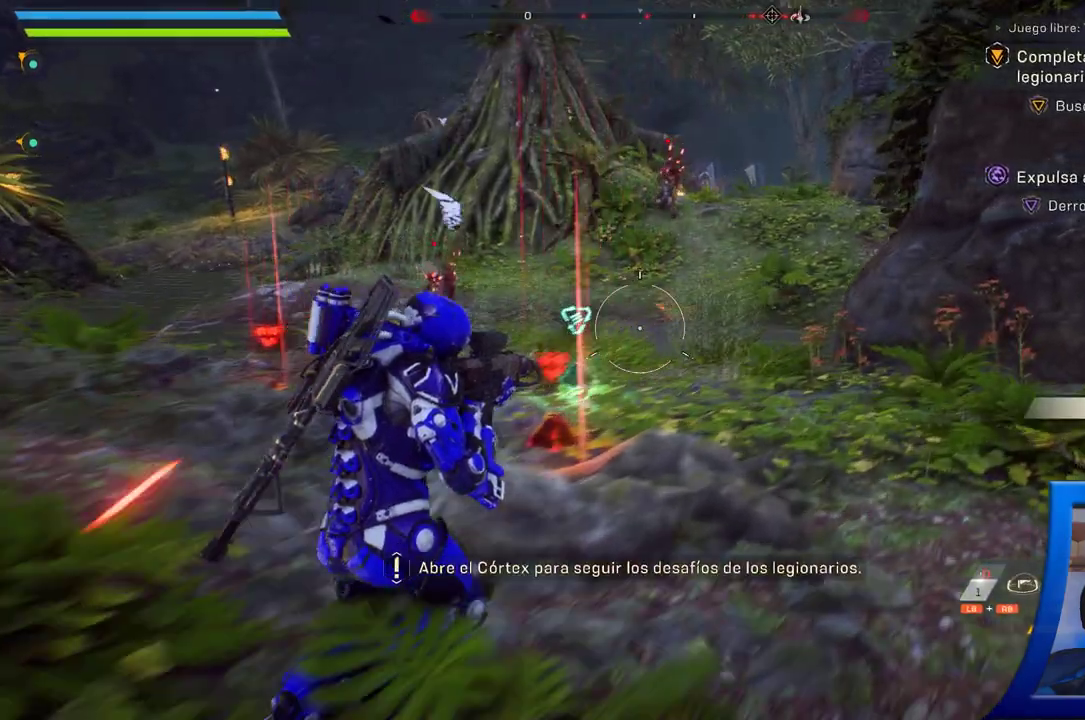
{"dt_ms": 1000, "buttons": [], "left_stick": "up-left", "right_stick": "right", "button_events": []}
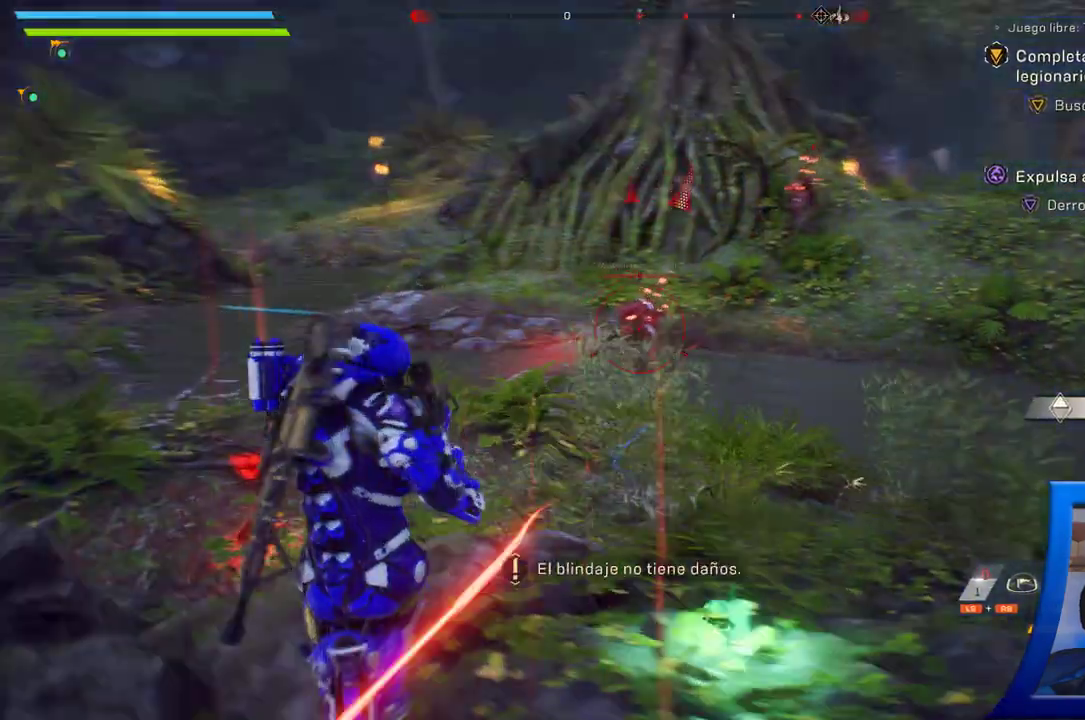
{"dt_ms": 500, "buttons": [], "left_stick": "up", "right_stick": "down-right", "button_events": []}
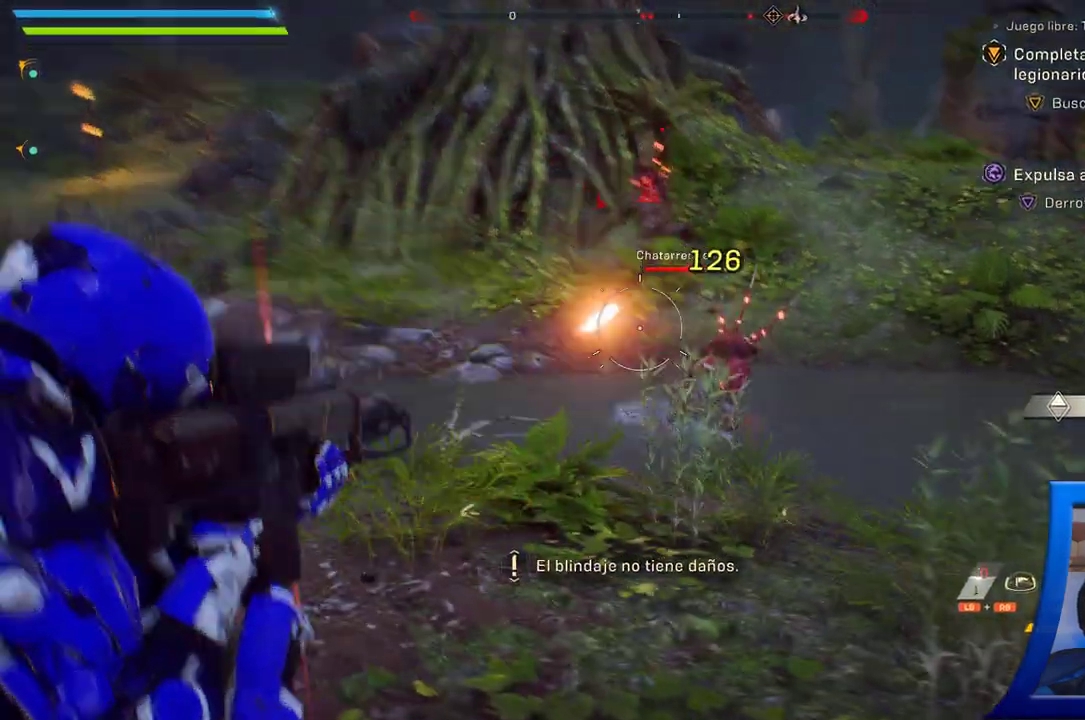
{"dt_ms": 1000, "buttons": [], "left_stick": "up-right", "right_stick": "down-right"}
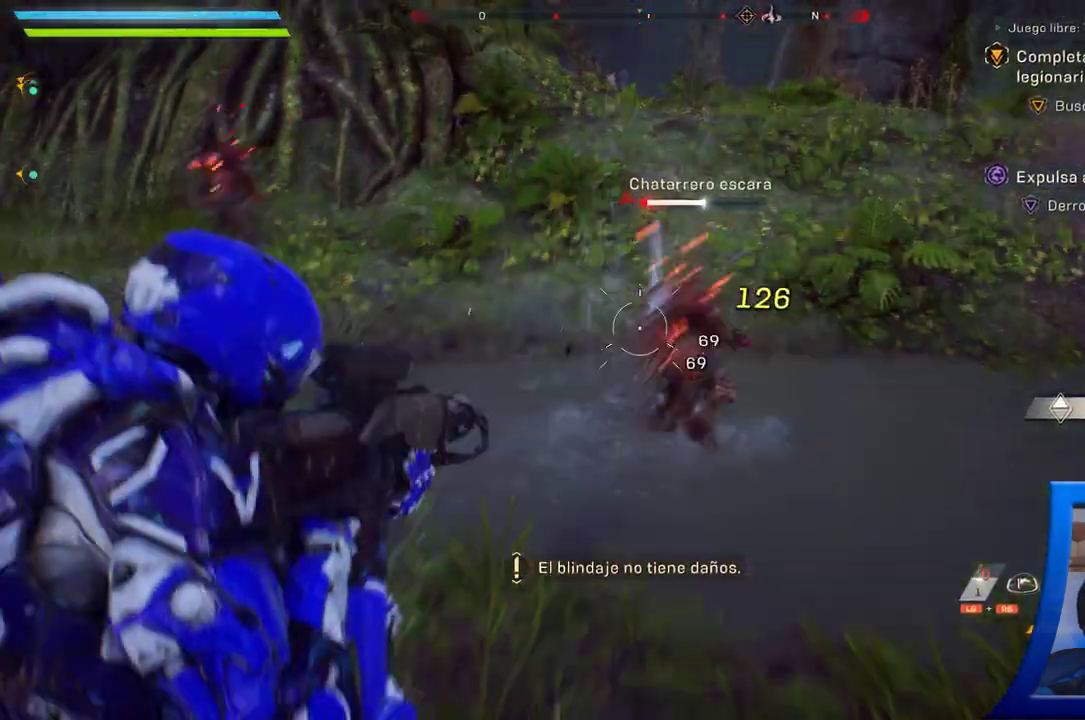
{"dt_ms": 500, "buttons": [], "left_stick": "up", "right_stick": "down-left", "button_events": []}
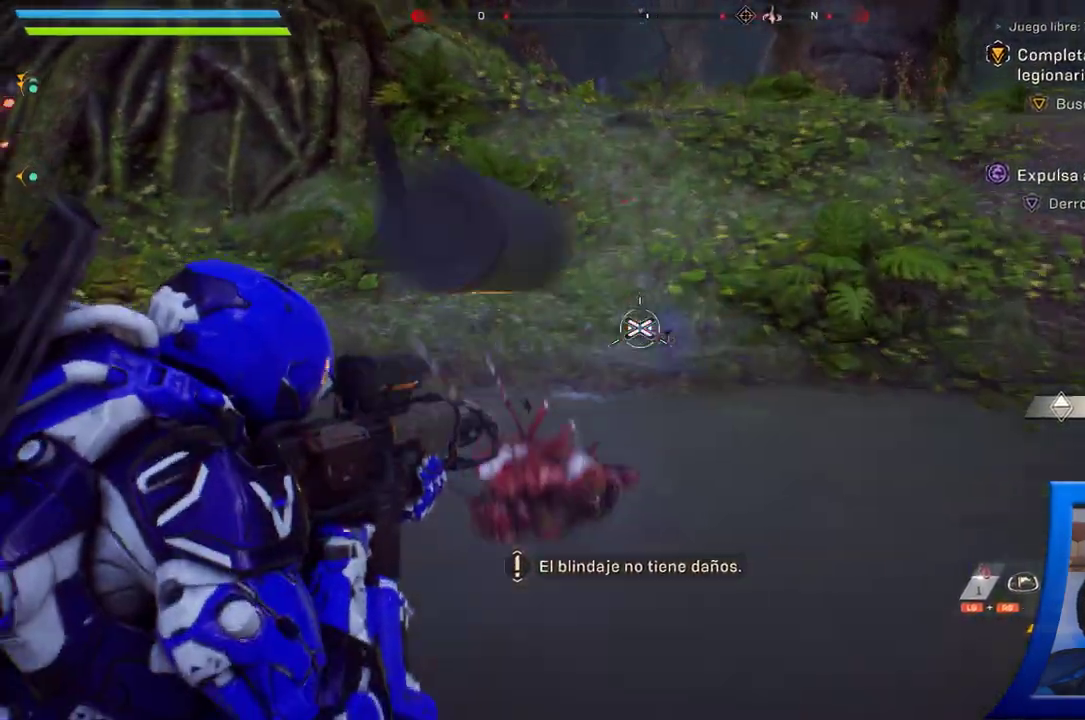
{"dt_ms": 500, "buttons": [], "left_stick": "up-right", "right_stick": "up-left", "button_events": []}
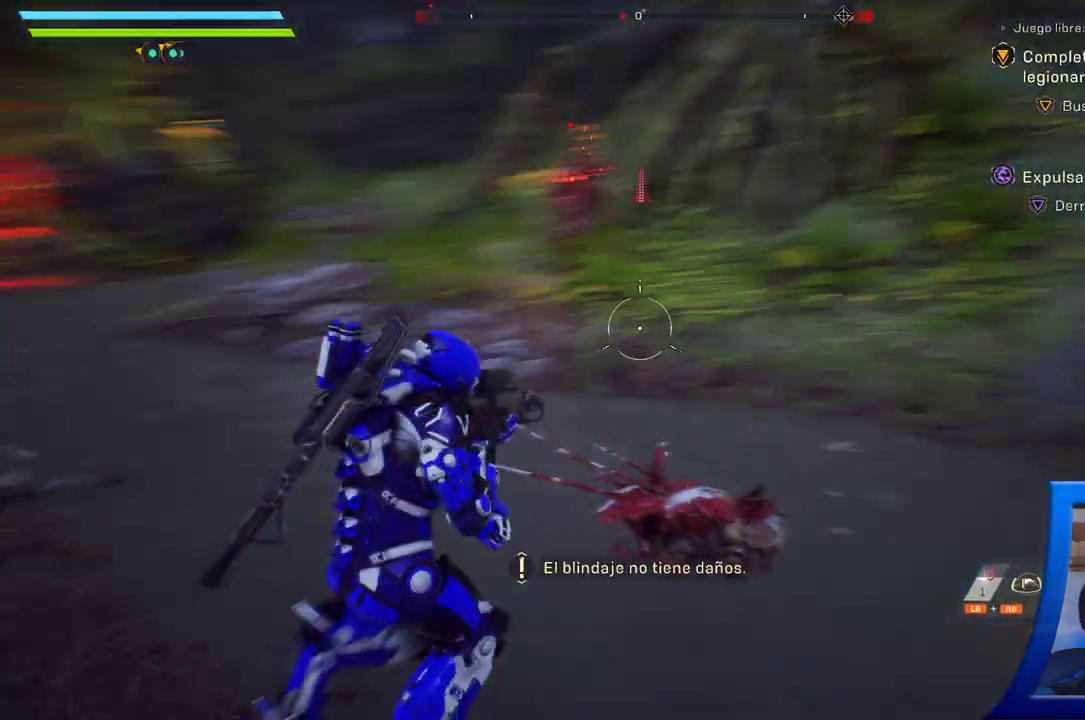
{"dt_ms": 1000, "buttons": [], "left_stick": "up-right", "right_stick": "right", "button_events": []}